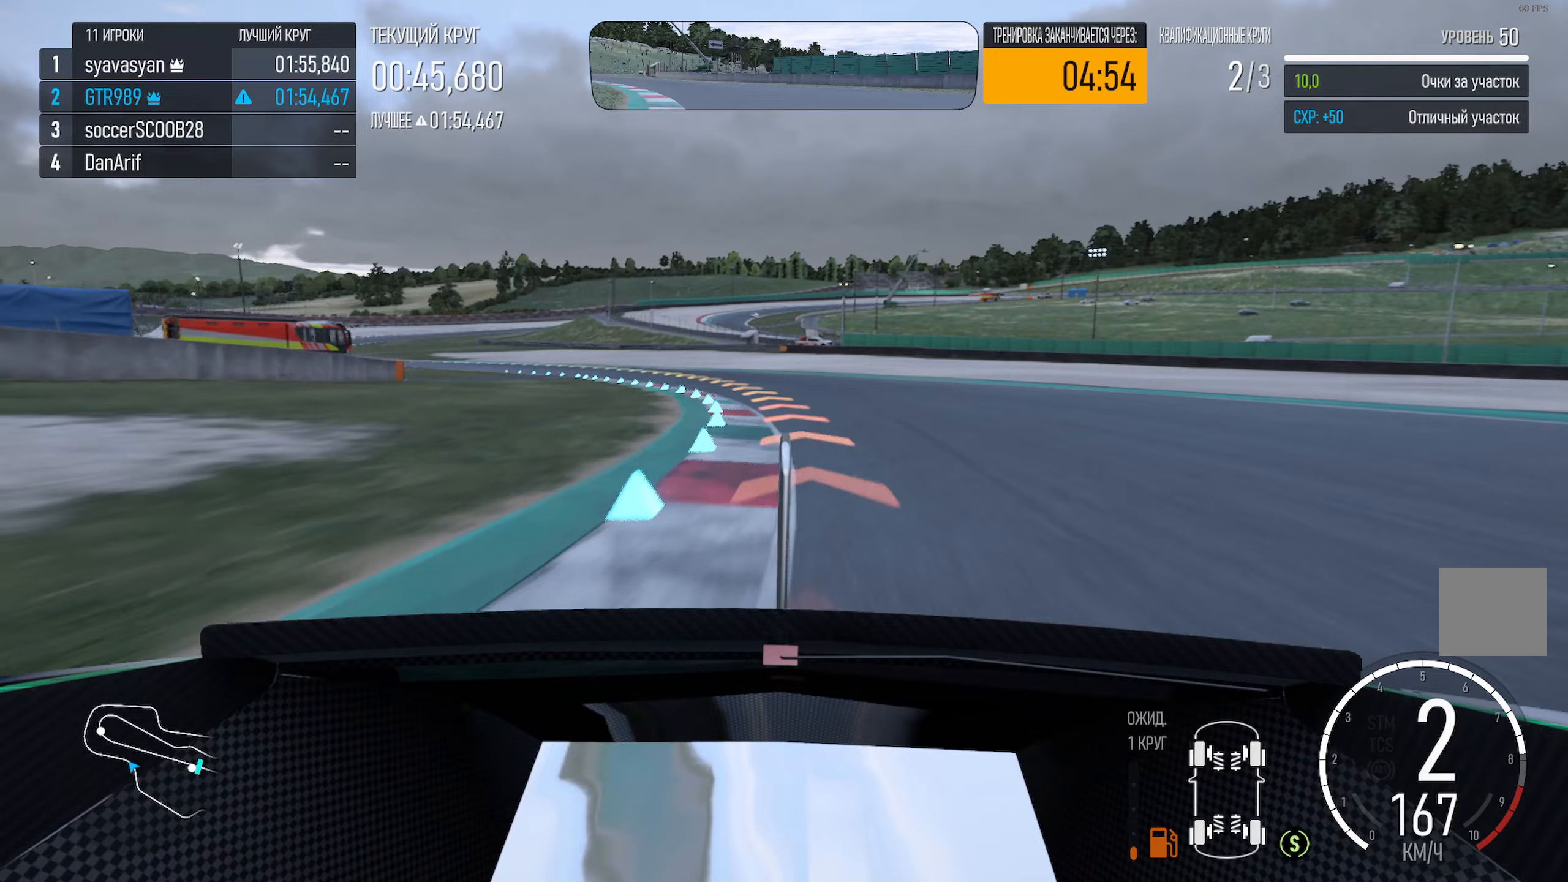
Gameplay with a controller (Xbox layout); each line is a JSON object with the inputs held at the frame after it. "events" lists button and stick changes between this image and that frame as [ms after this image, input, new state], when the widget could be followed in between.
{"buttons": ["A"], "left_stick": "left", "right_stick": "center", "events": [[267, "A", "down"]]}
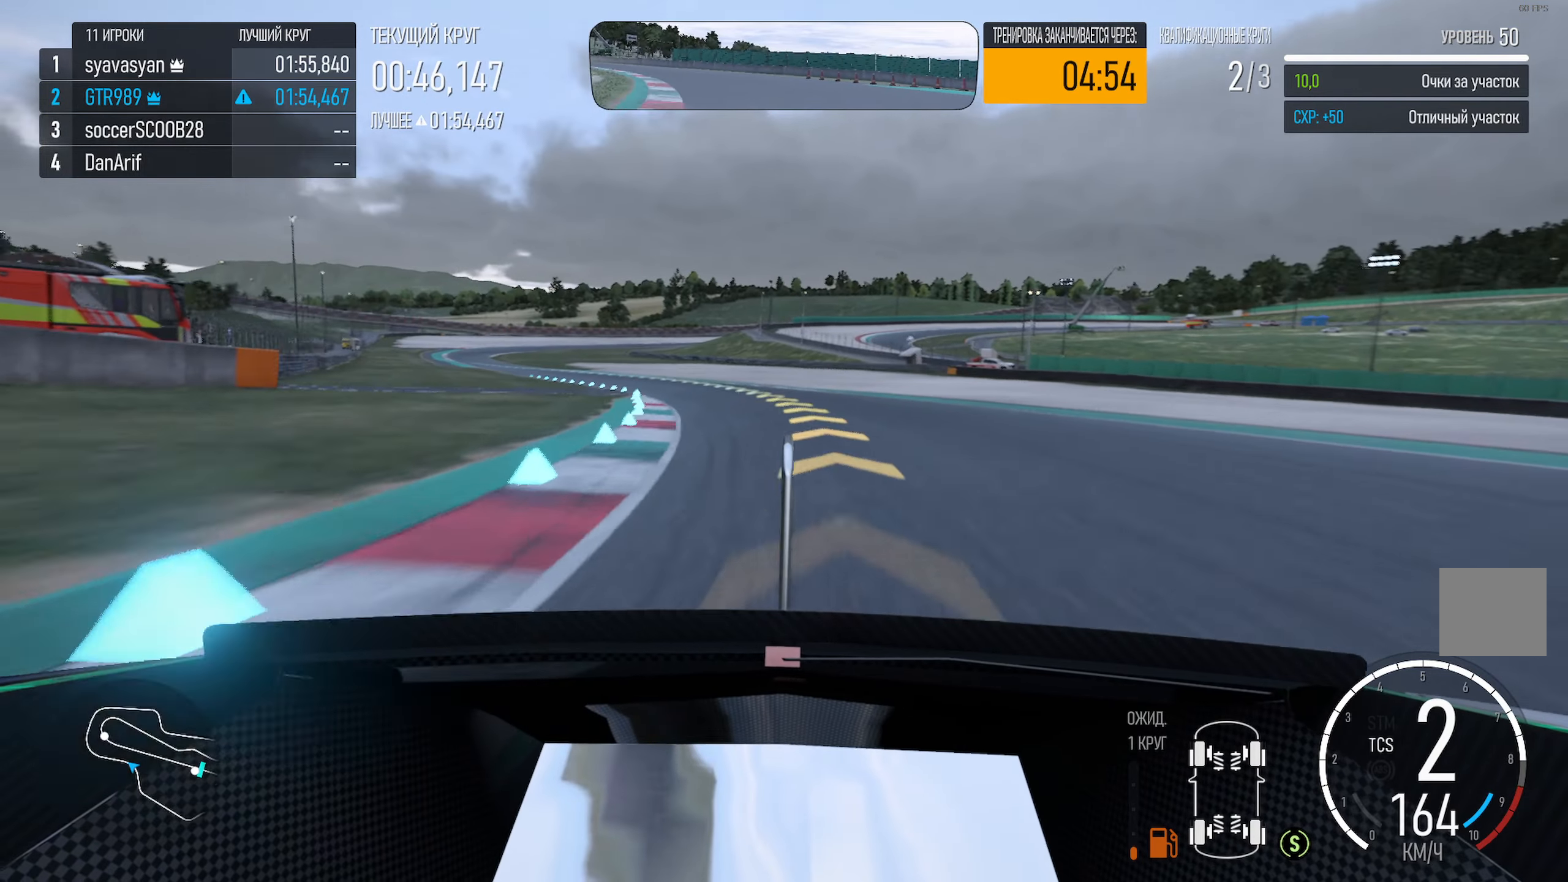
{"buttons": ["A"], "left_stick": "left", "right_stick": "center", "events": [[333, "left_stick", "center"], [416, "left_stick", "left"]]}
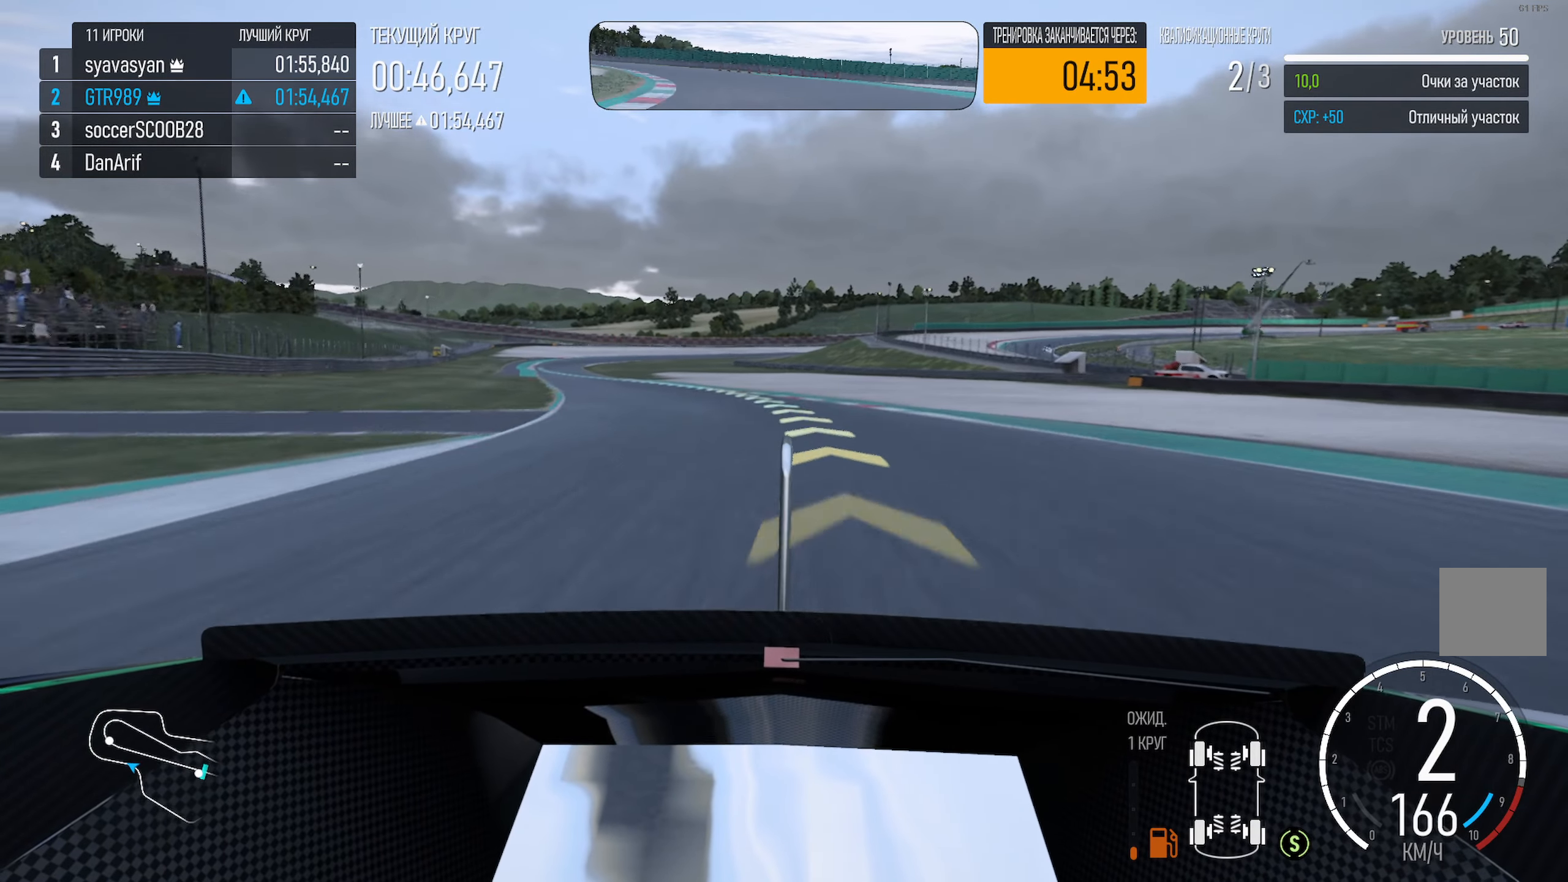
{"buttons": ["A"], "left_stick": "left", "right_stick": "center", "events": []}
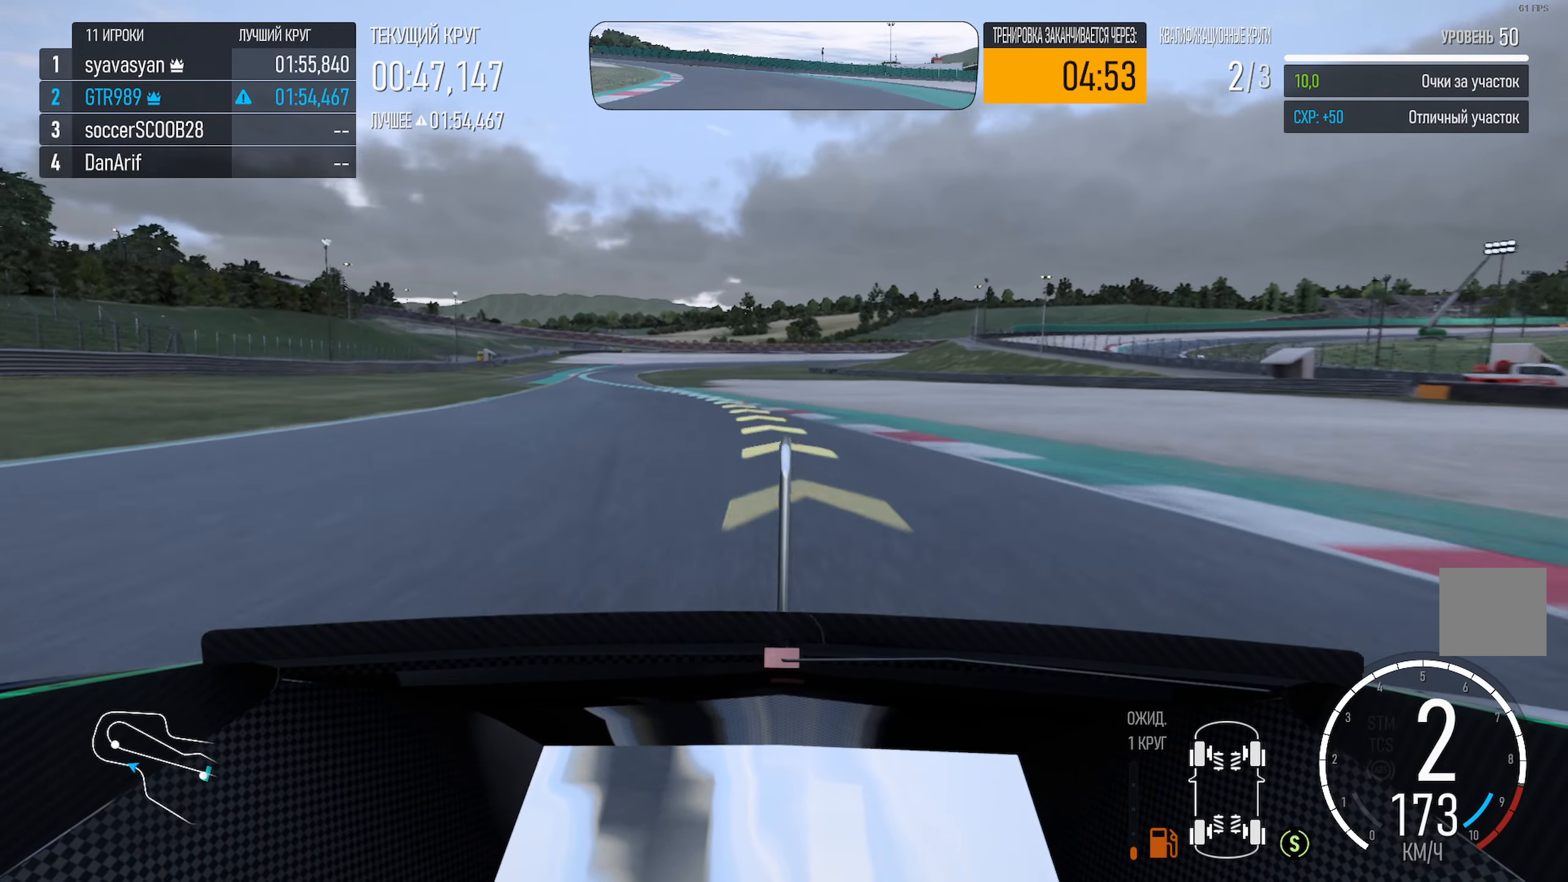
{"buttons": ["A"], "left_stick": "left", "right_stick": "center", "events": []}
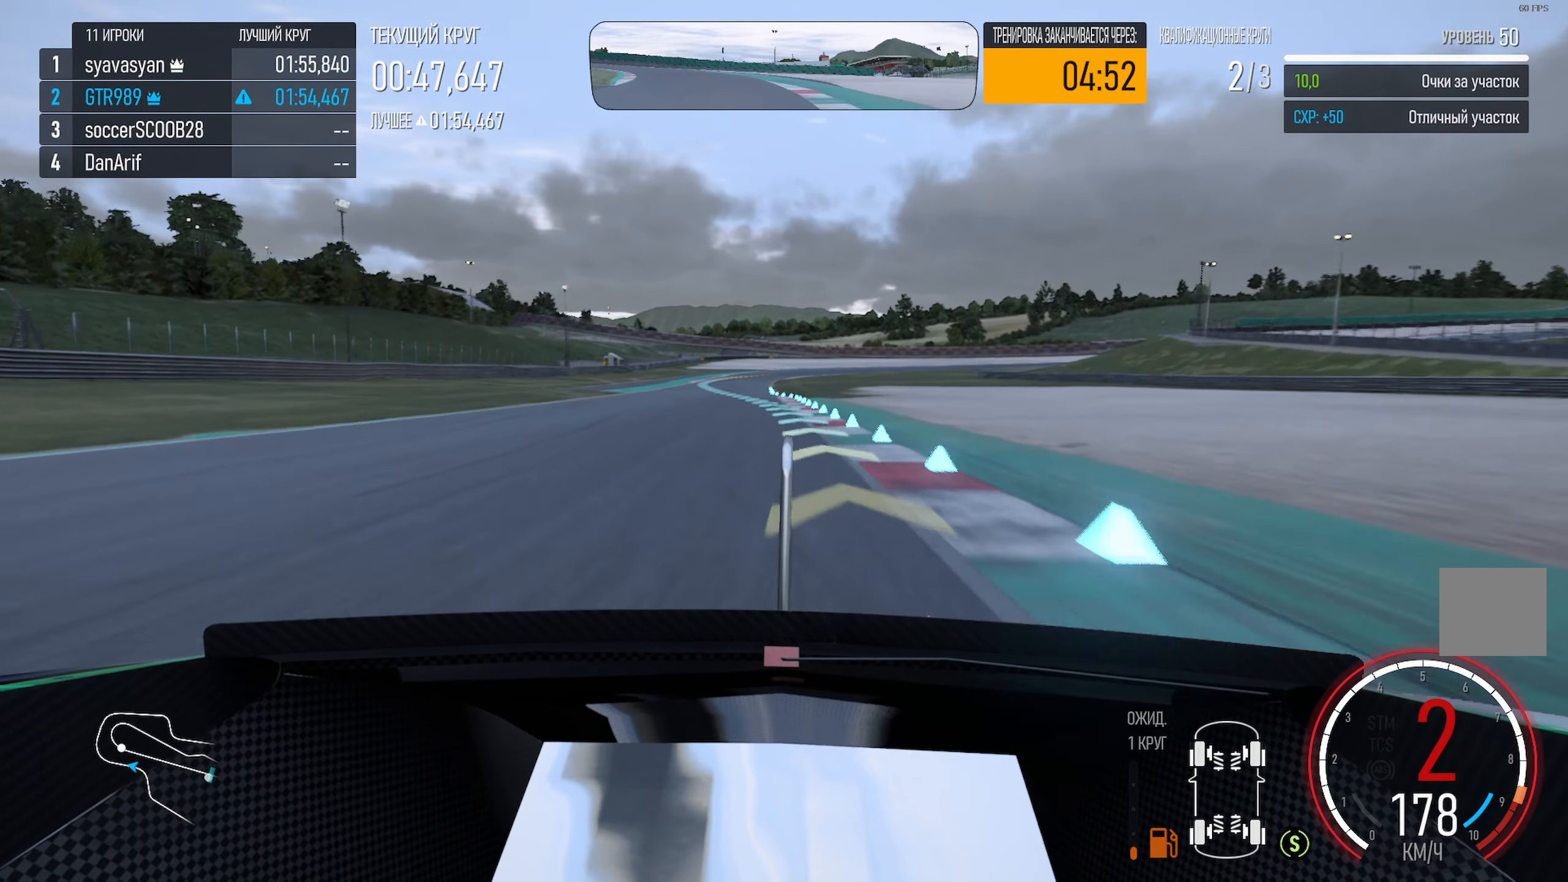
{"buttons": ["A"], "left_stick": "left", "right_stick": "center", "events": [[133, "R2", "down"], [250, "R2", "up"], [250, "left_stick", "center"], [400, "left_stick", "left"]]}
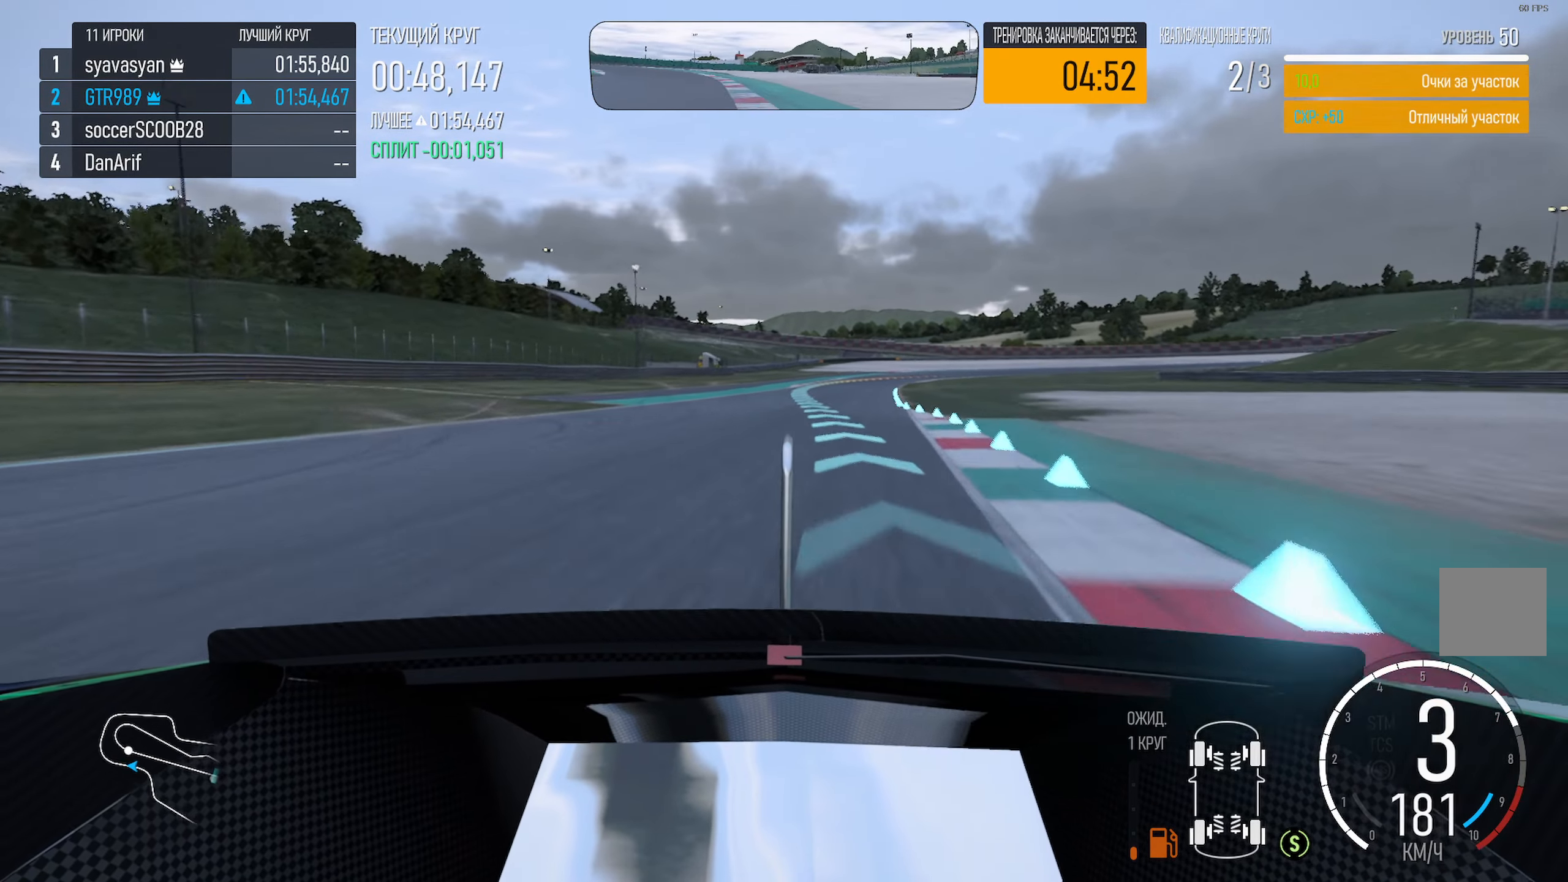
{"buttons": ["A"], "left_stick": "center", "right_stick": "center", "events": [[100, "left_stick", "center"], [316, "left_stick", "left"], [433, "left_stick", "center"]]}
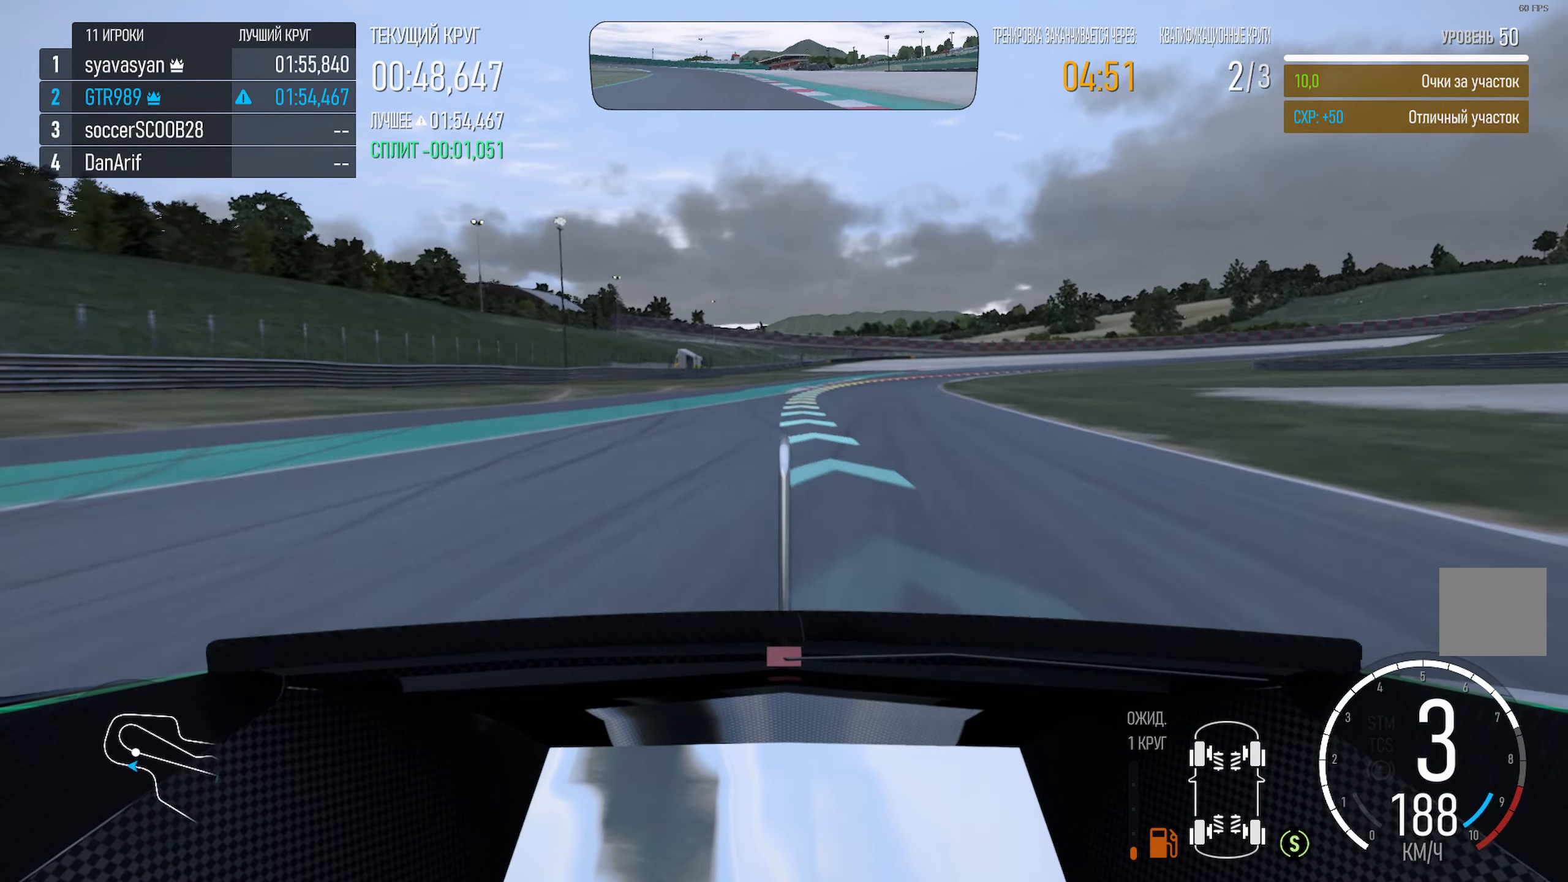
{"buttons": ["A"], "left_stick": "right", "right_stick": "center", "events": [[266, "left_stick", "right"]]}
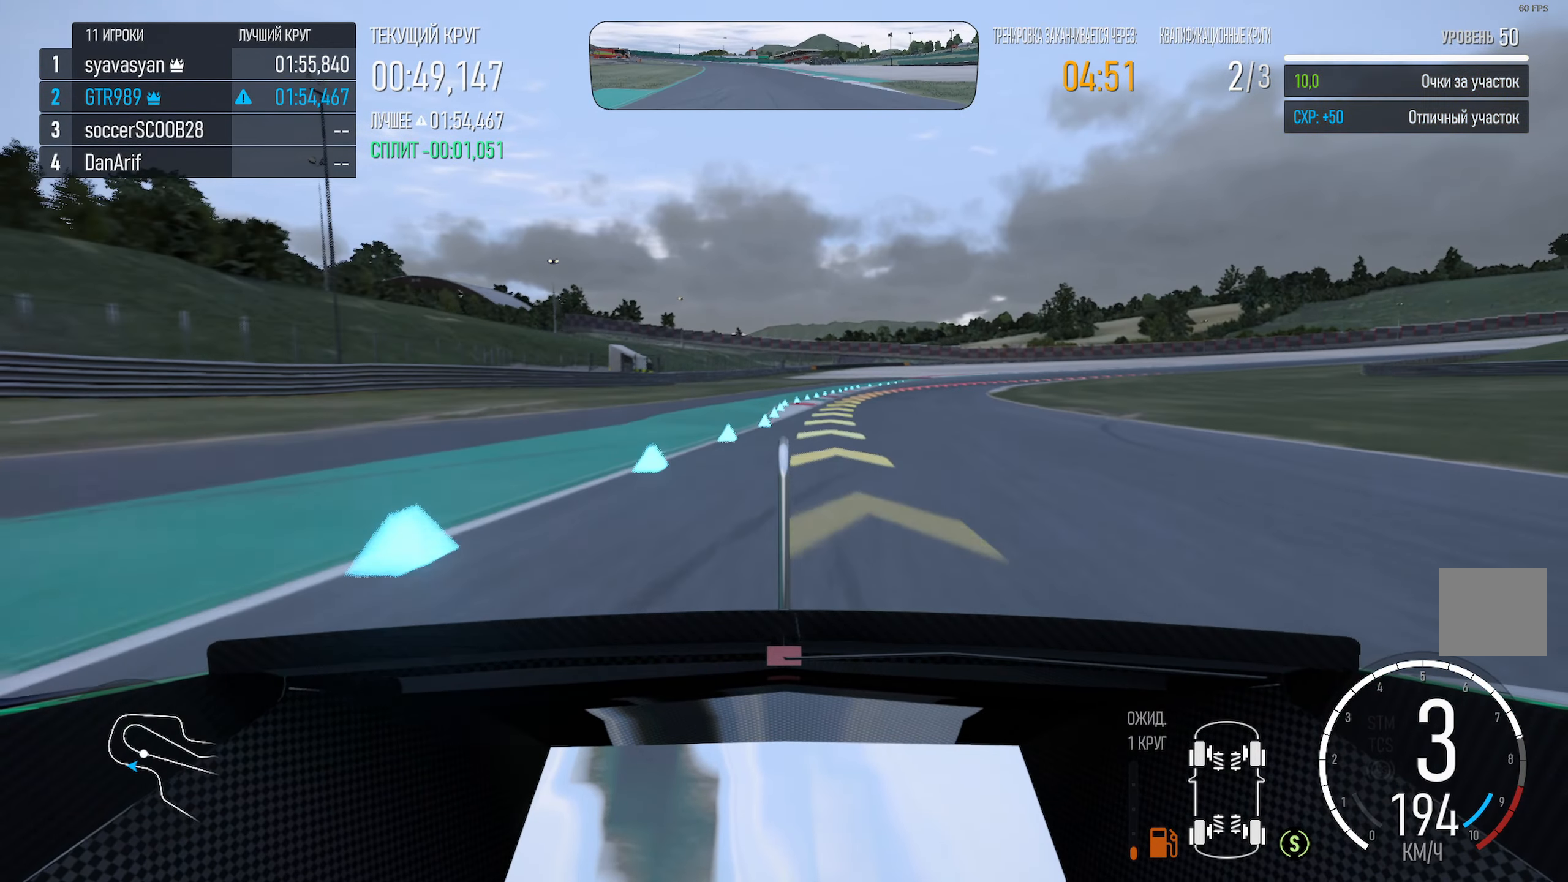
{"buttons": ["X"], "left_stick": "right", "right_stick": "center", "events": [[183, "A", "up"], [266, "left_stick", "center"], [433, "X", "down"], [500, "left_stick", "right"]]}
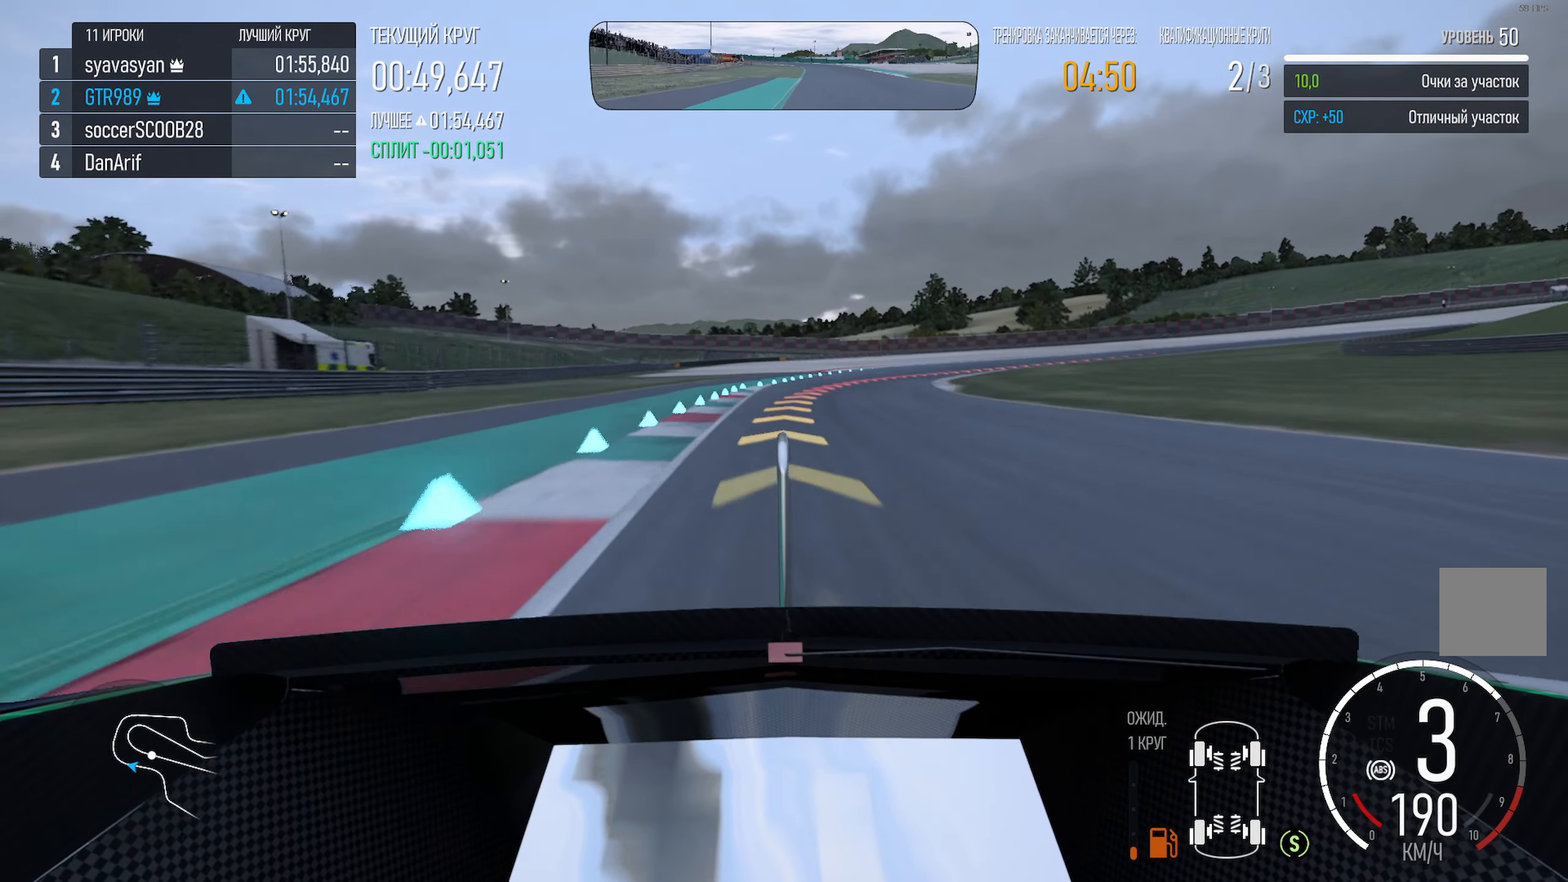
{"buttons": ["A"], "left_stick": "right", "right_stick": "center", "events": [[233, "X", "up"], [450, "A", "down"]]}
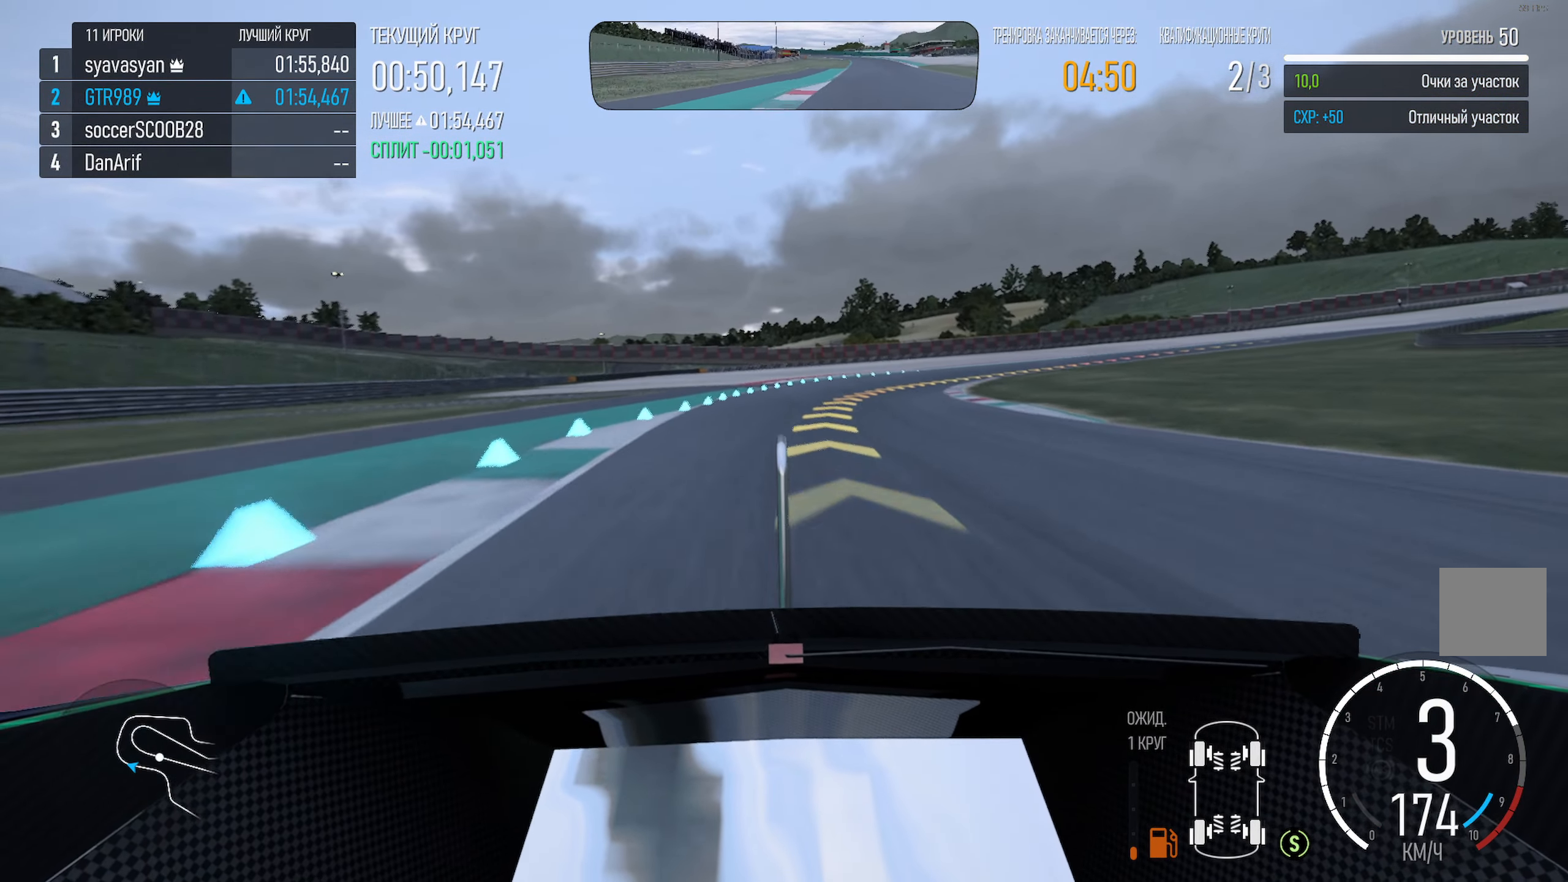
{"buttons": ["A"], "left_stick": "right", "right_stick": "center", "events": []}
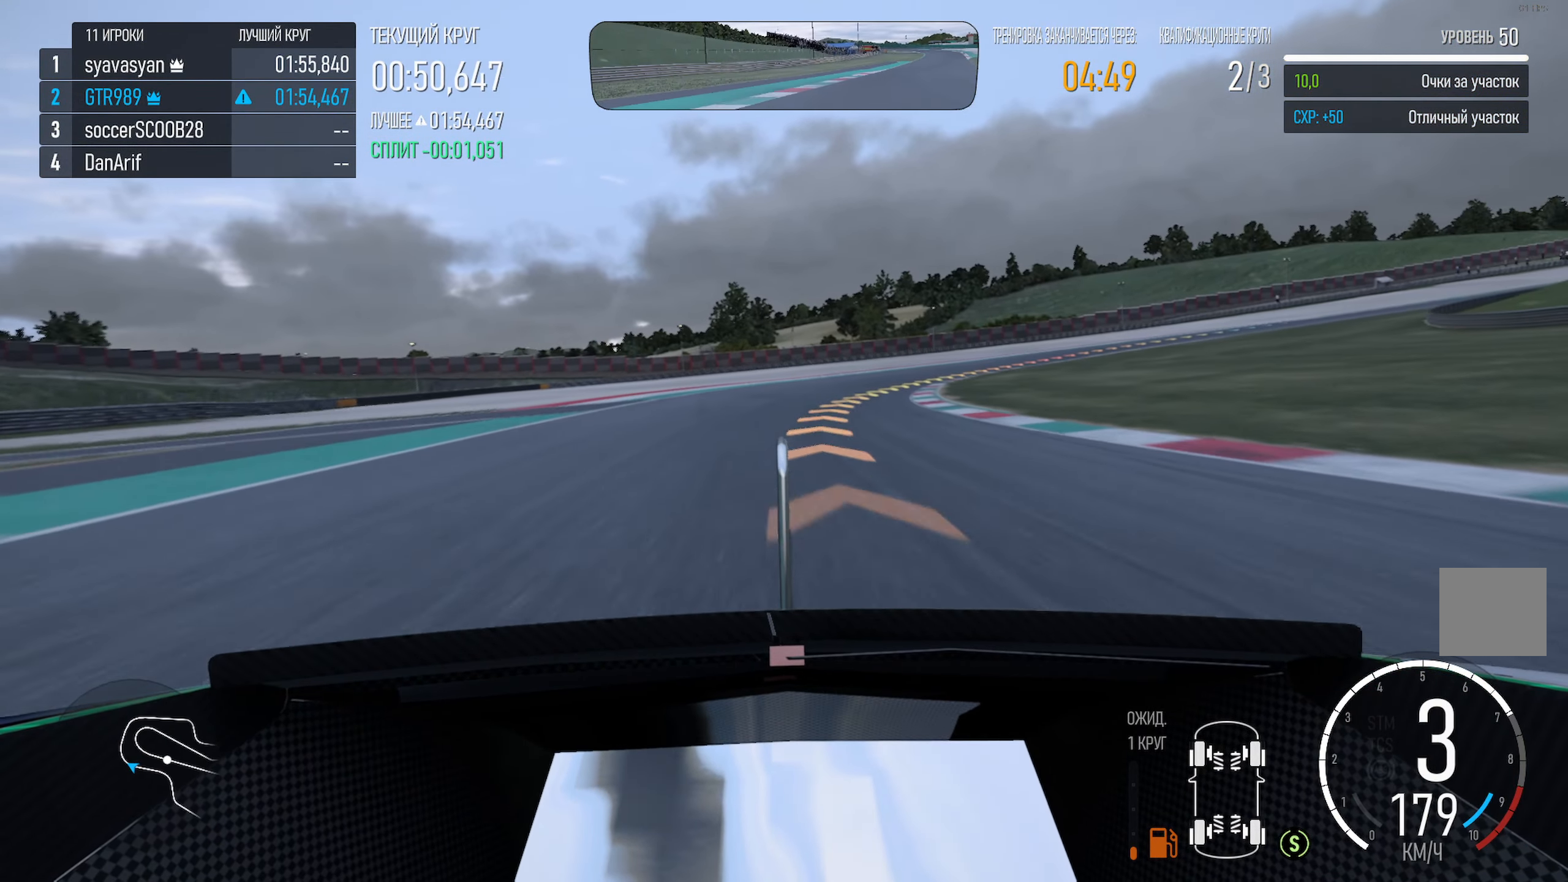
{"buttons": [], "left_stick": "right", "right_stick": "center", "events": [[183, "A", "up"], [283, "X", "down"], [350, "X", "up"]]}
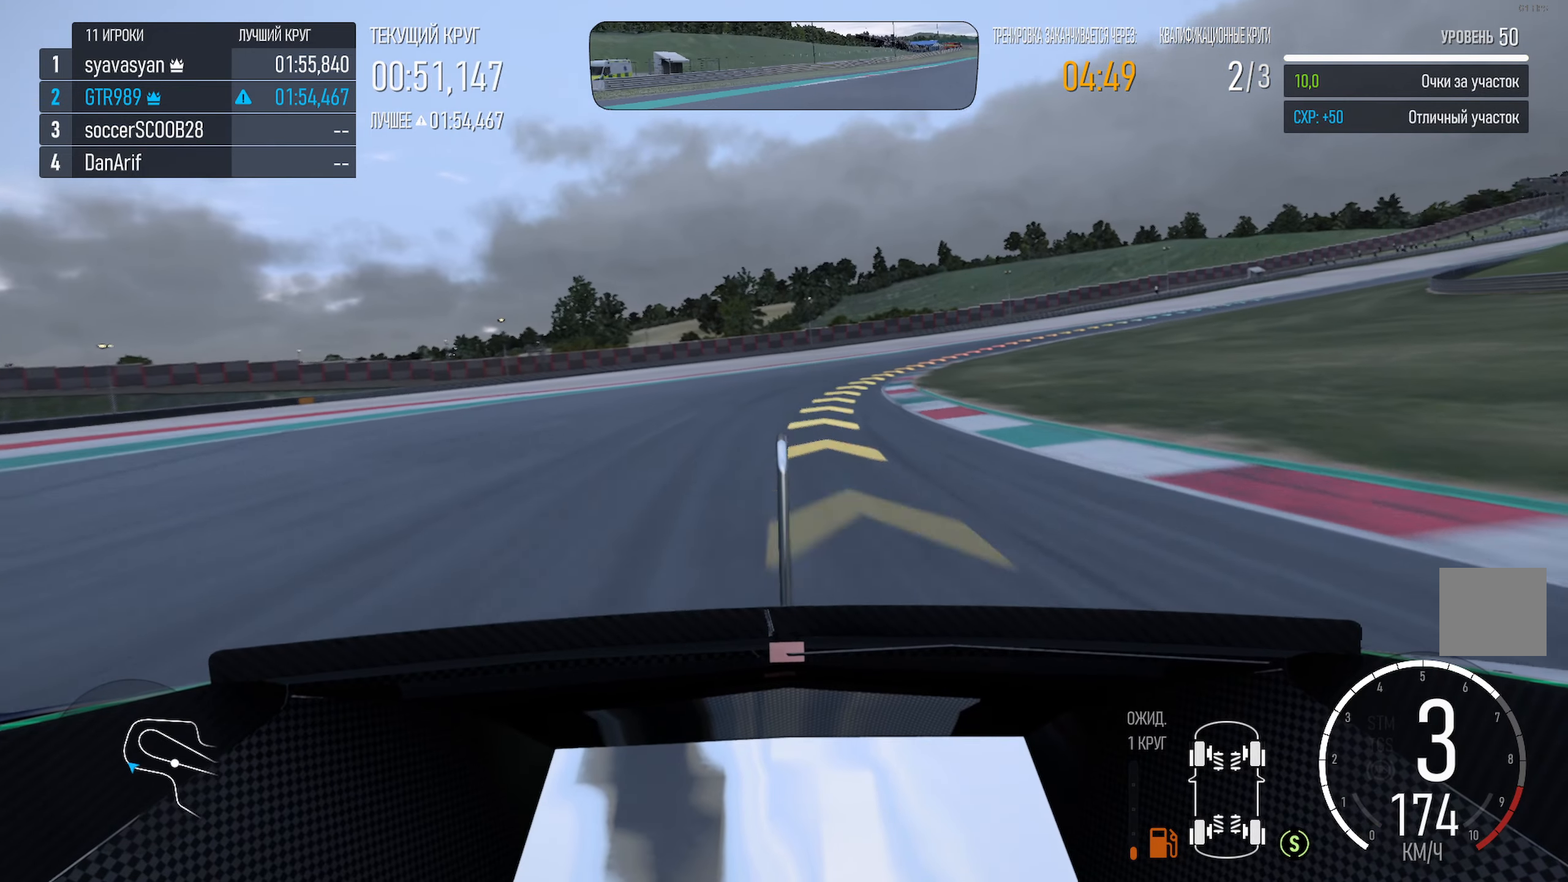
{"buttons": ["A"], "left_stick": "right", "right_stick": "center", "events": [[400, "A", "down"]]}
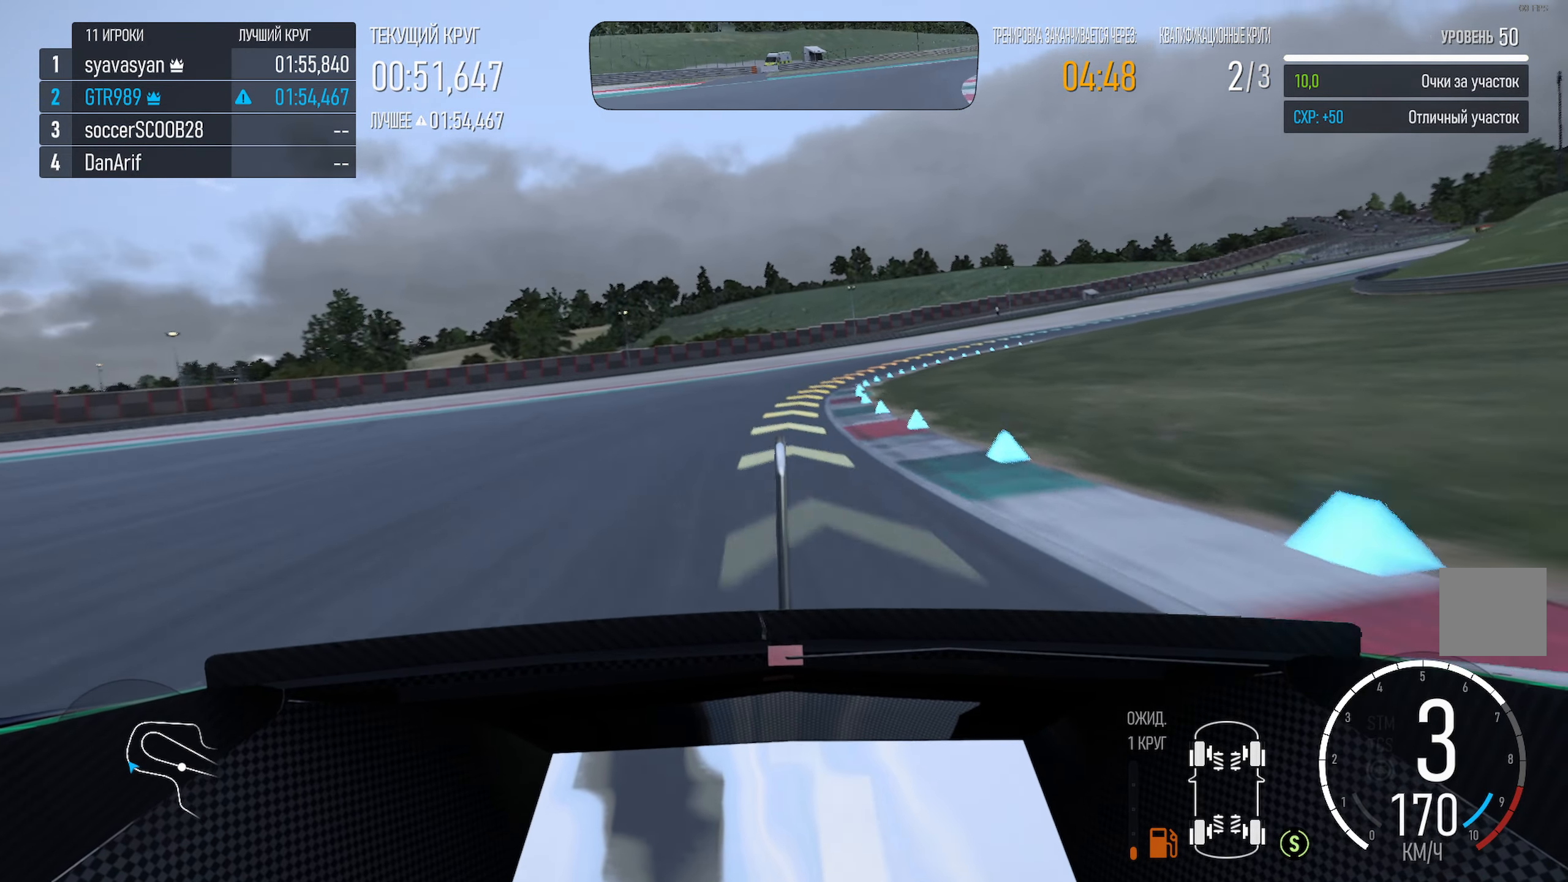
{"buttons": ["A"], "left_stick": "right", "right_stick": "center", "events": []}
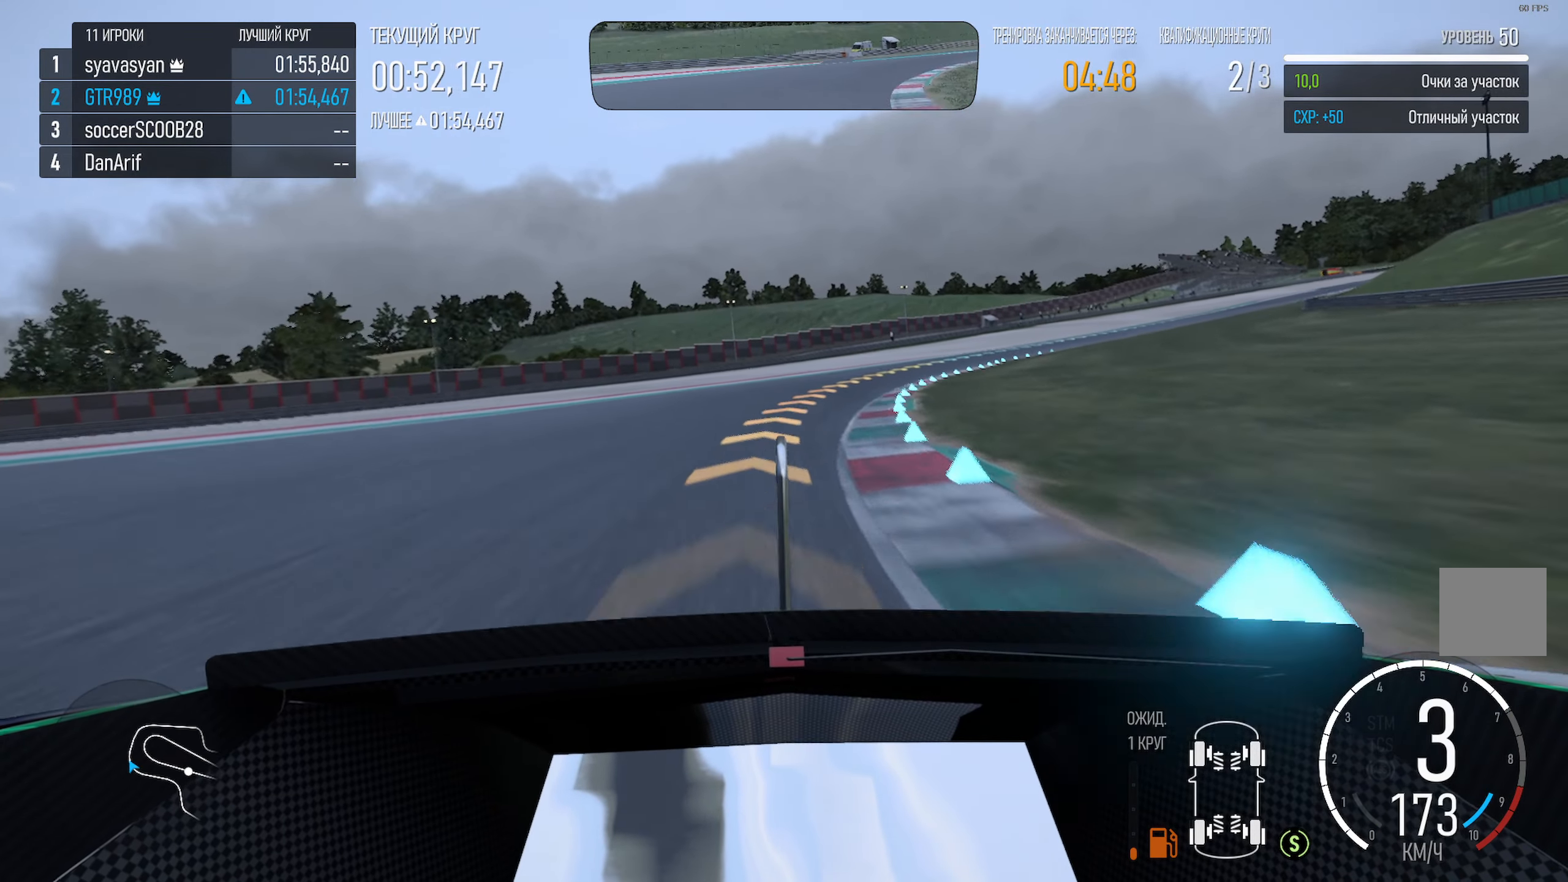
{"buttons": [], "left_stick": "right", "right_stick": "center", "events": [[283, "A", "up"]]}
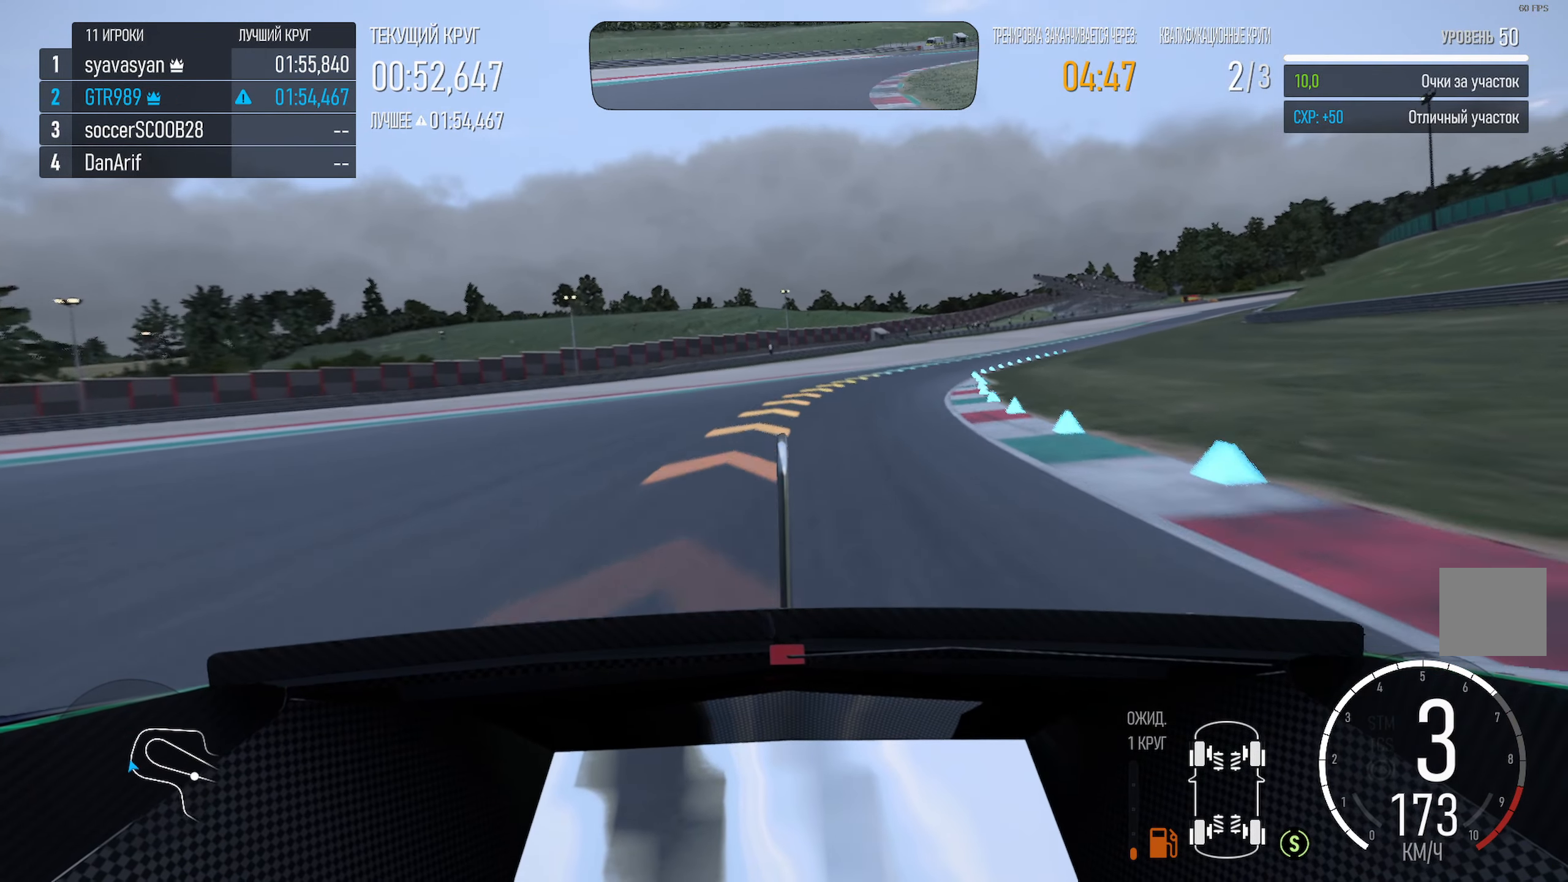
{"buttons": ["A"], "left_stick": "right", "right_stick": "center", "events": [[83, "A", "down"]]}
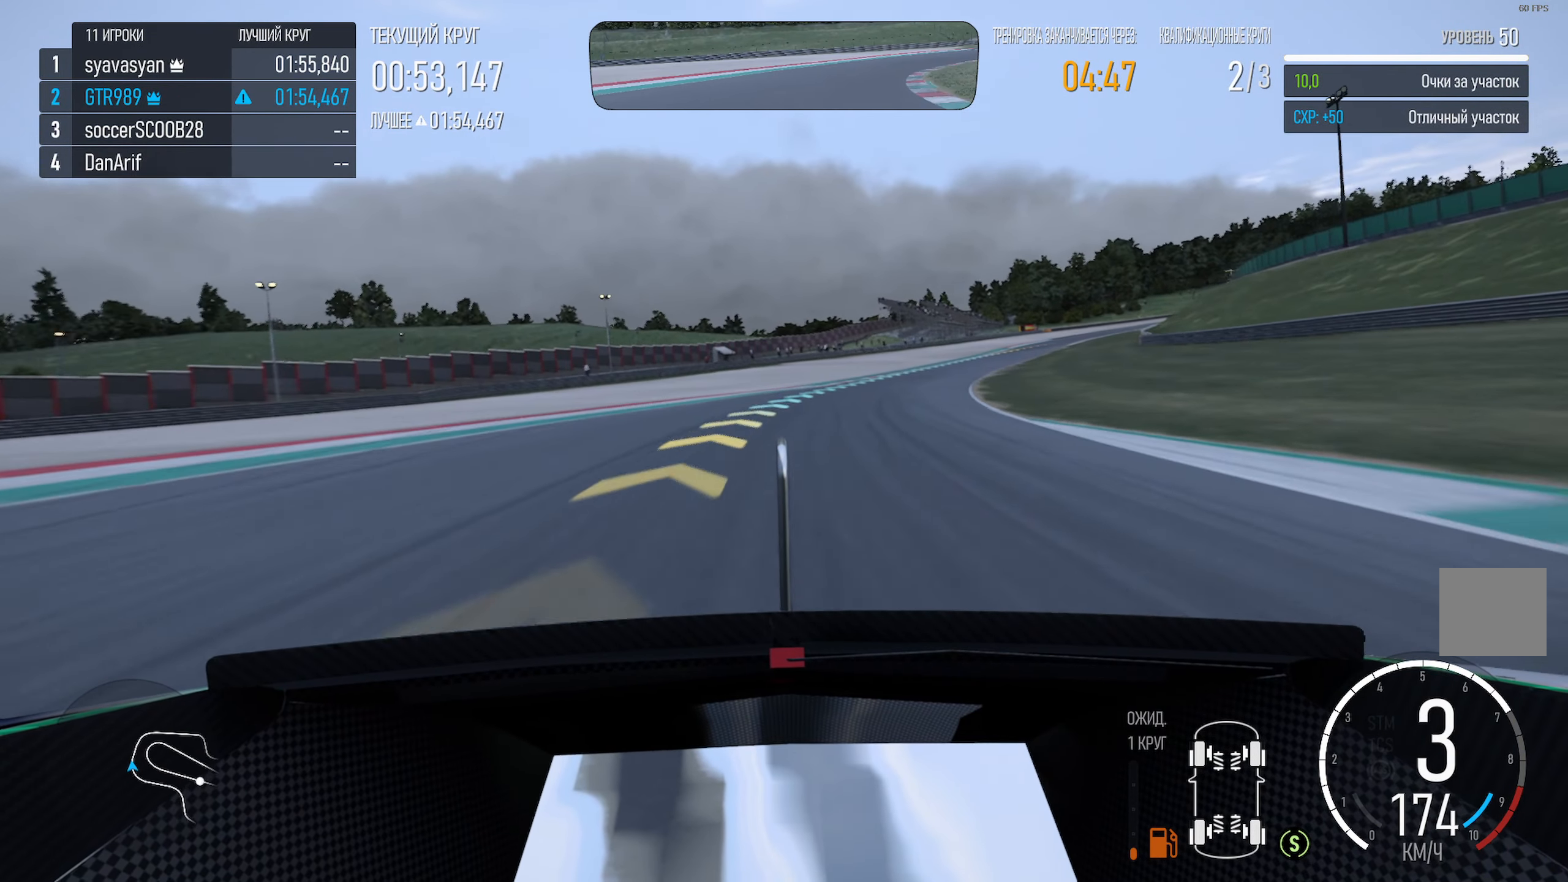
{"buttons": ["A"], "left_stick": "right", "right_stick": "center", "events": []}
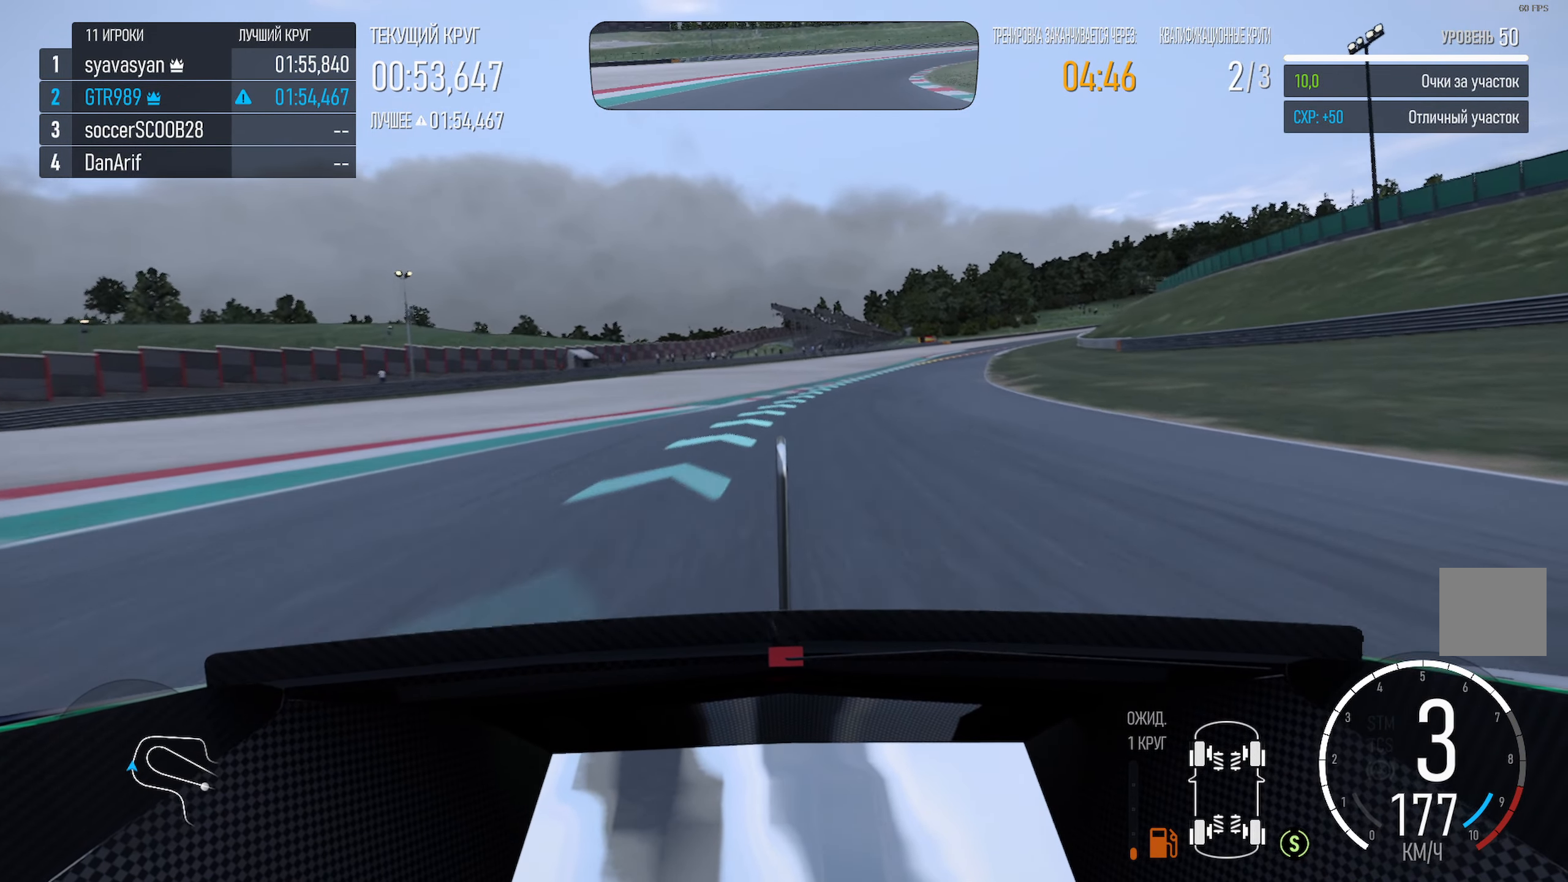
{"buttons": ["A"], "left_stick": "right", "right_stick": "center", "events": [[67, "left_stick", "center"], [150, "left_stick", "right"]]}
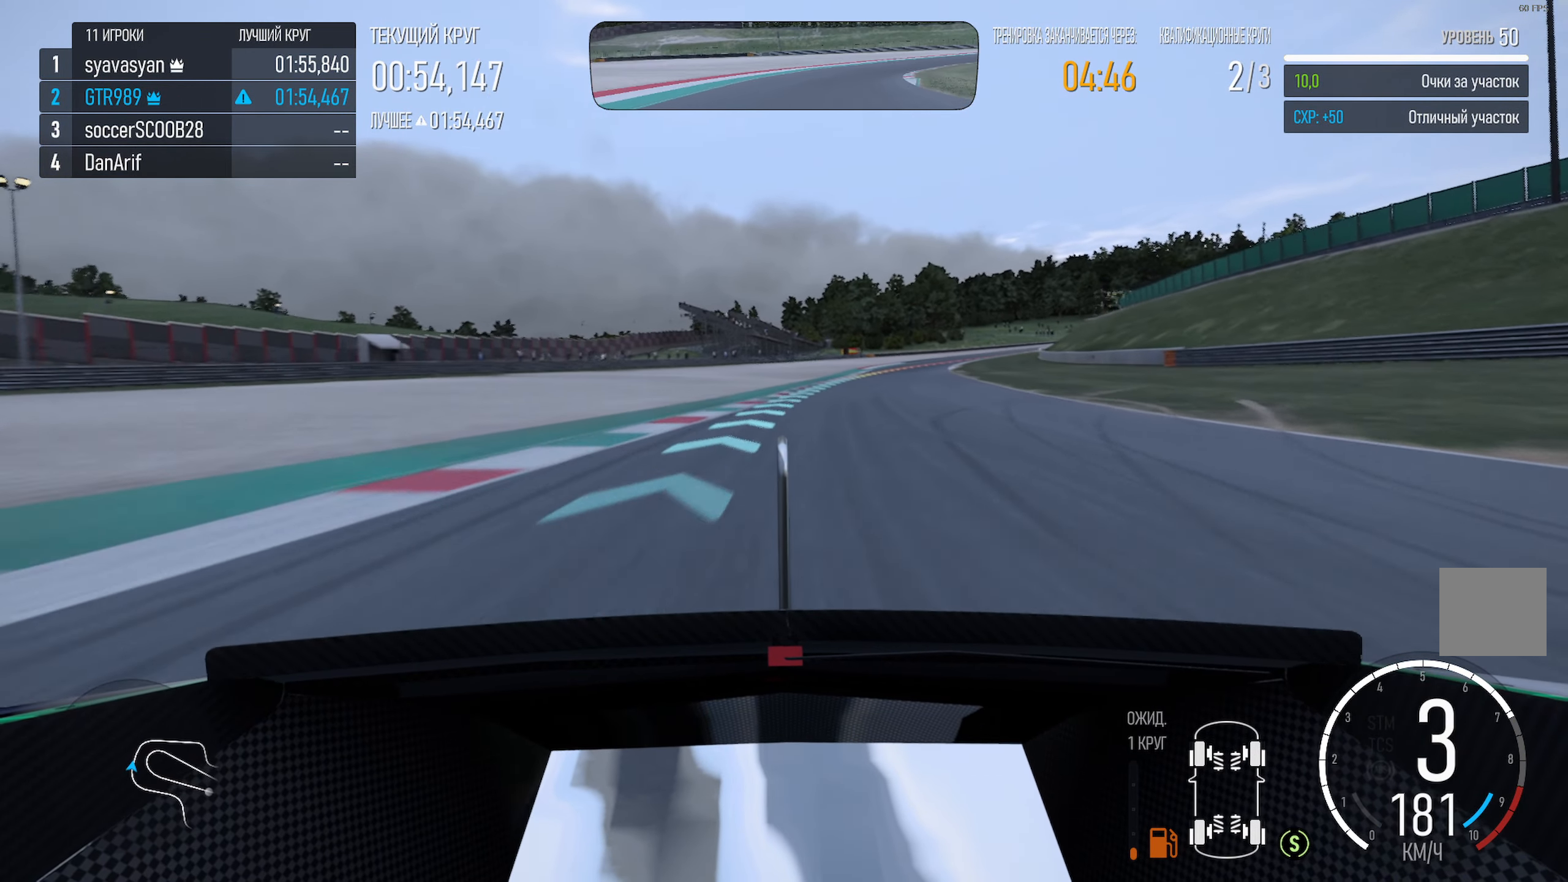
{"buttons": ["A"], "left_stick": "center", "right_stick": "center", "events": [[33, "left_stick", "center"], [350, "left_stick", "right"], [500, "left_stick", "center"]]}
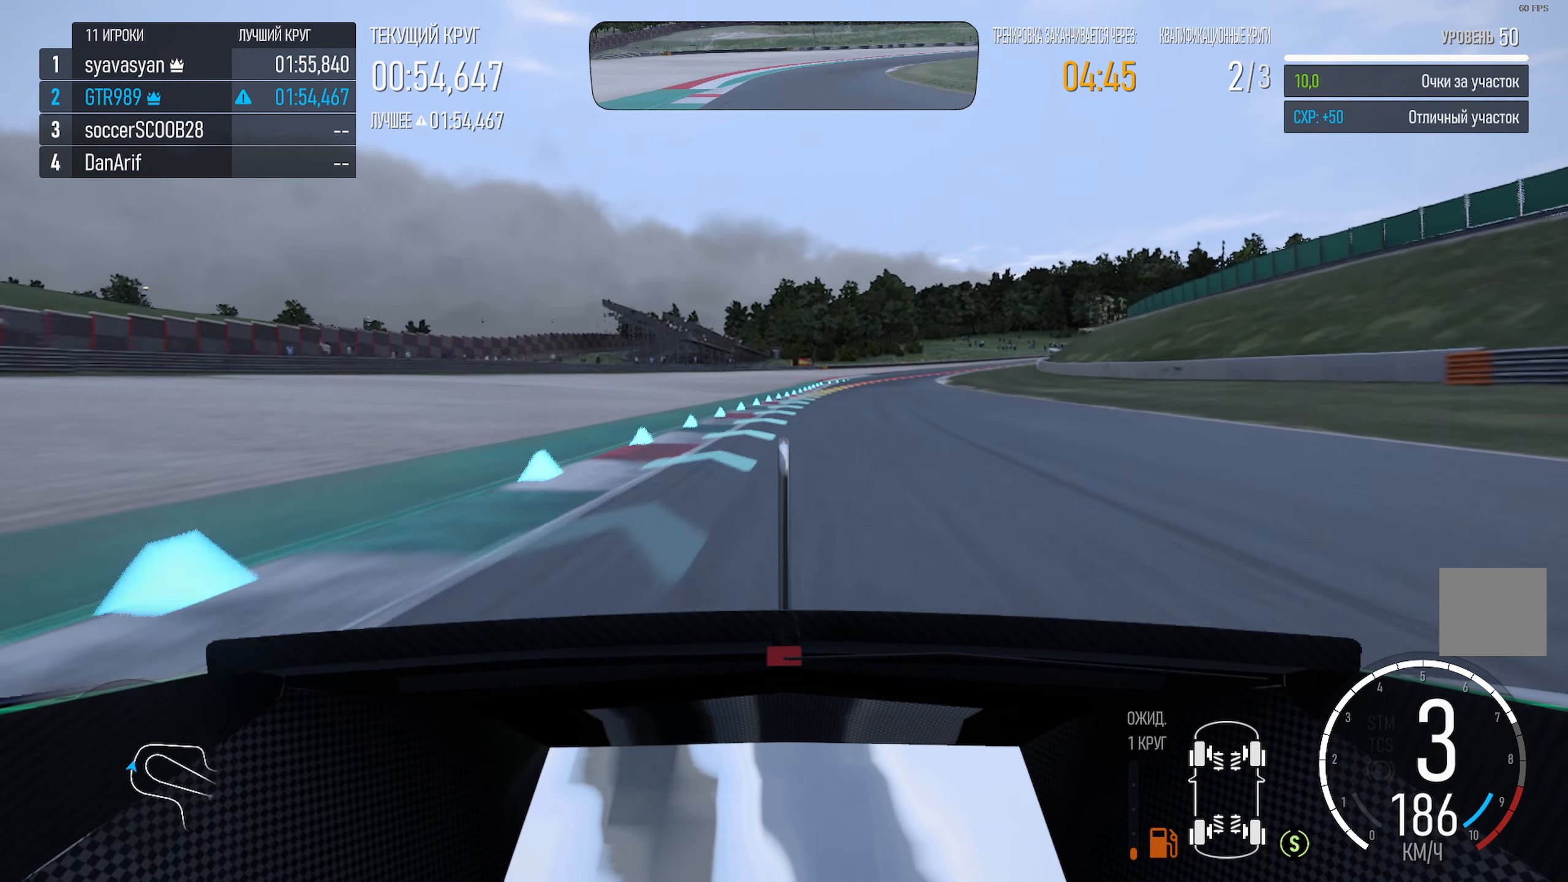
{"buttons": ["A"], "left_stick": "right", "right_stick": "center", "events": [[200, "left_stick", "right"], [433, "left_stick", "center"], [483, "left_stick", "right"]]}
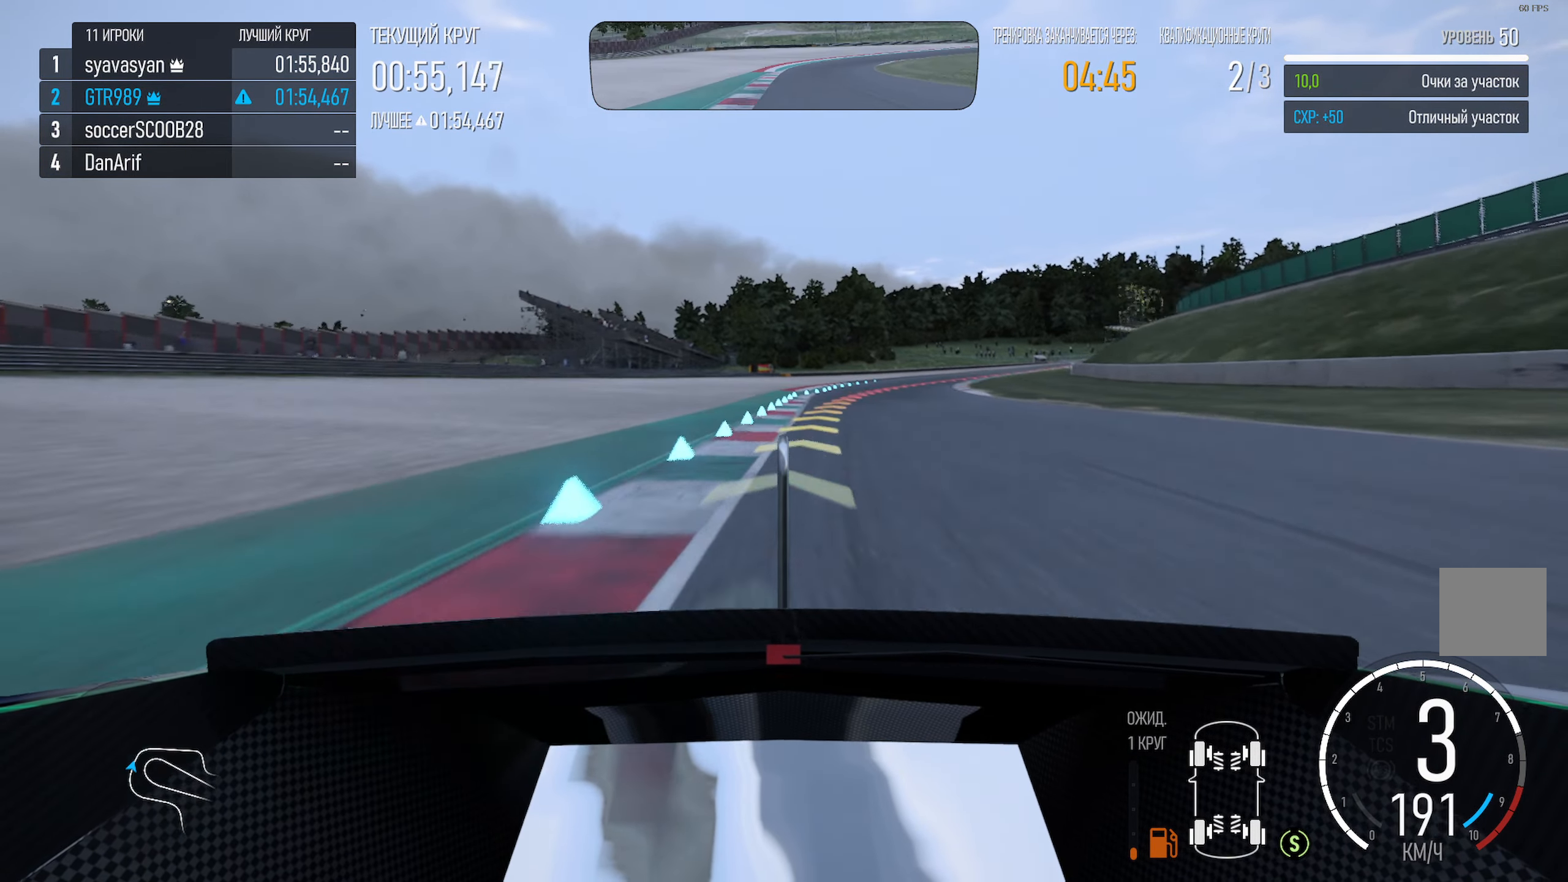
{"buttons": ["X"], "left_stick": "center", "right_stick": "center", "events": [[267, "A", "up"], [417, "X", "down"], [500, "left_stick", "center"]]}